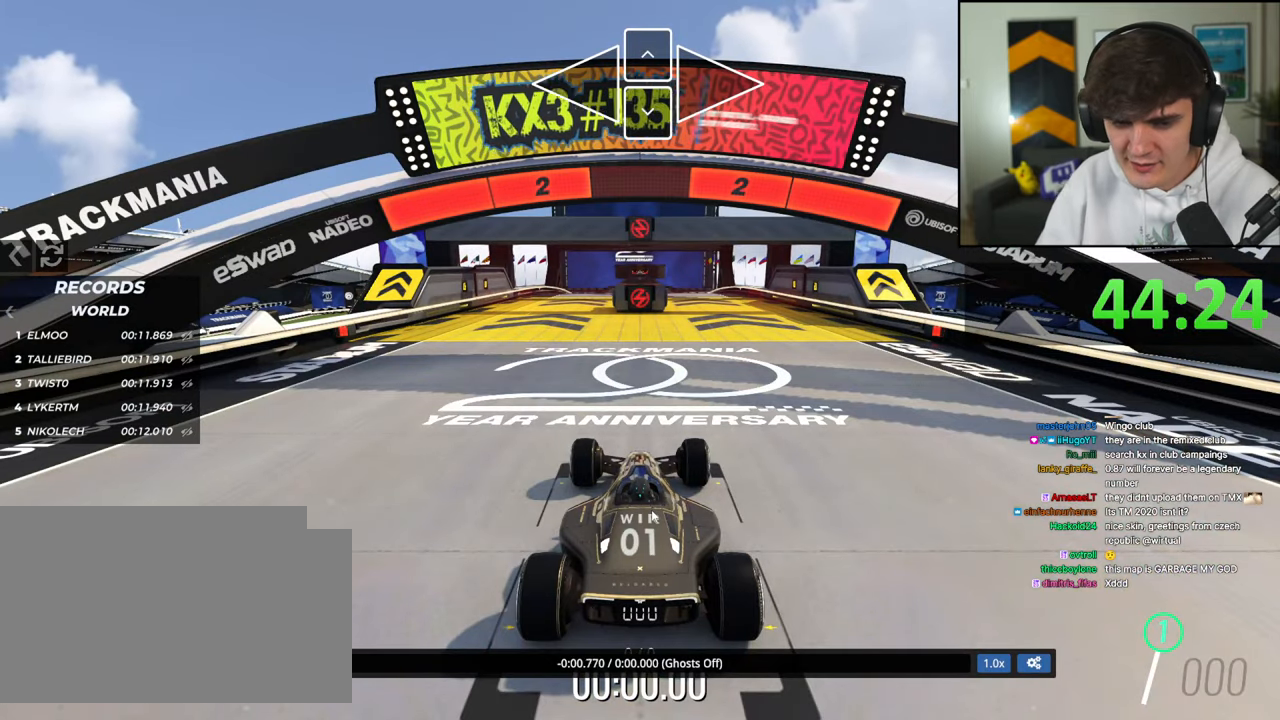
Gameplay with keyboard; each line is a JSON object with the keys held at the frame after it. "events" lists presses ("down") and releases ("up") of "brake", "down", "left", "right" and "up" between this image and that frame as [ms after this image, input, new state], when the widget could be followed in between. No other keys are recorded. Mouse input is not recorded. Key names are as the overlay labels them; some are game actions (e.g. jump) rather than physical keys.
{"keys": ["up"], "events": [[167, "up", "down"]]}
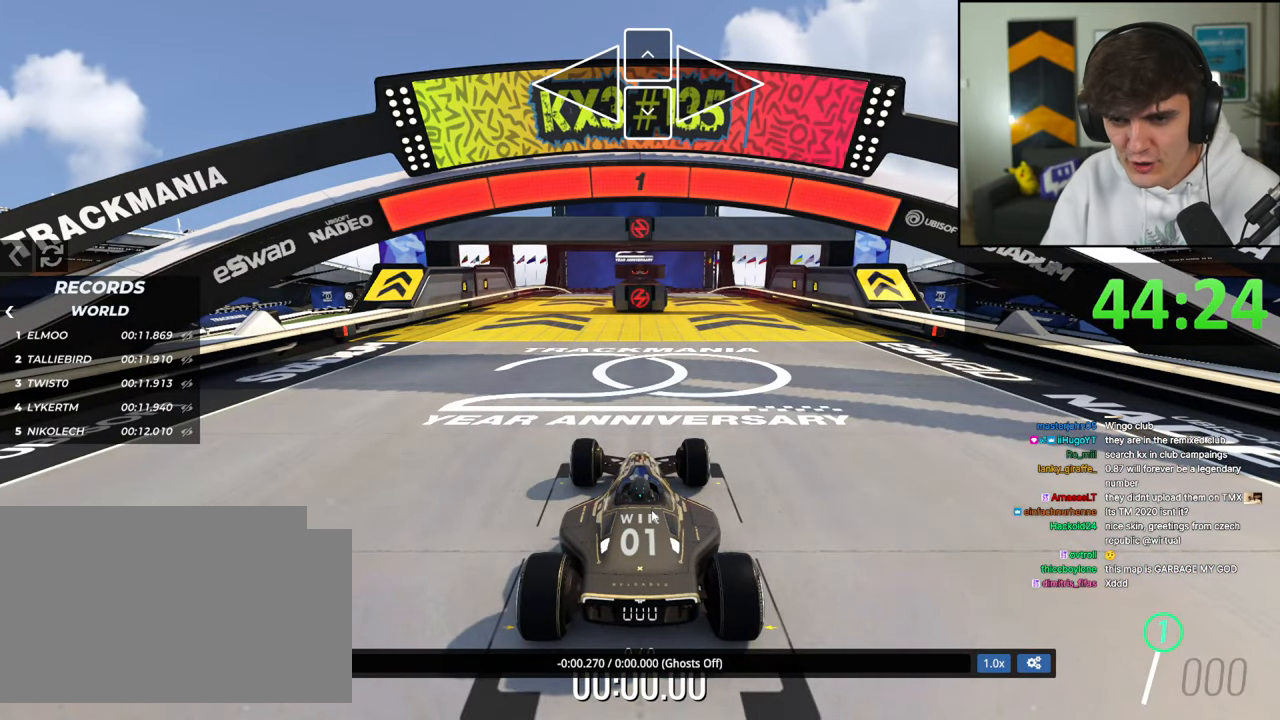
{"keys": ["up"], "events": []}
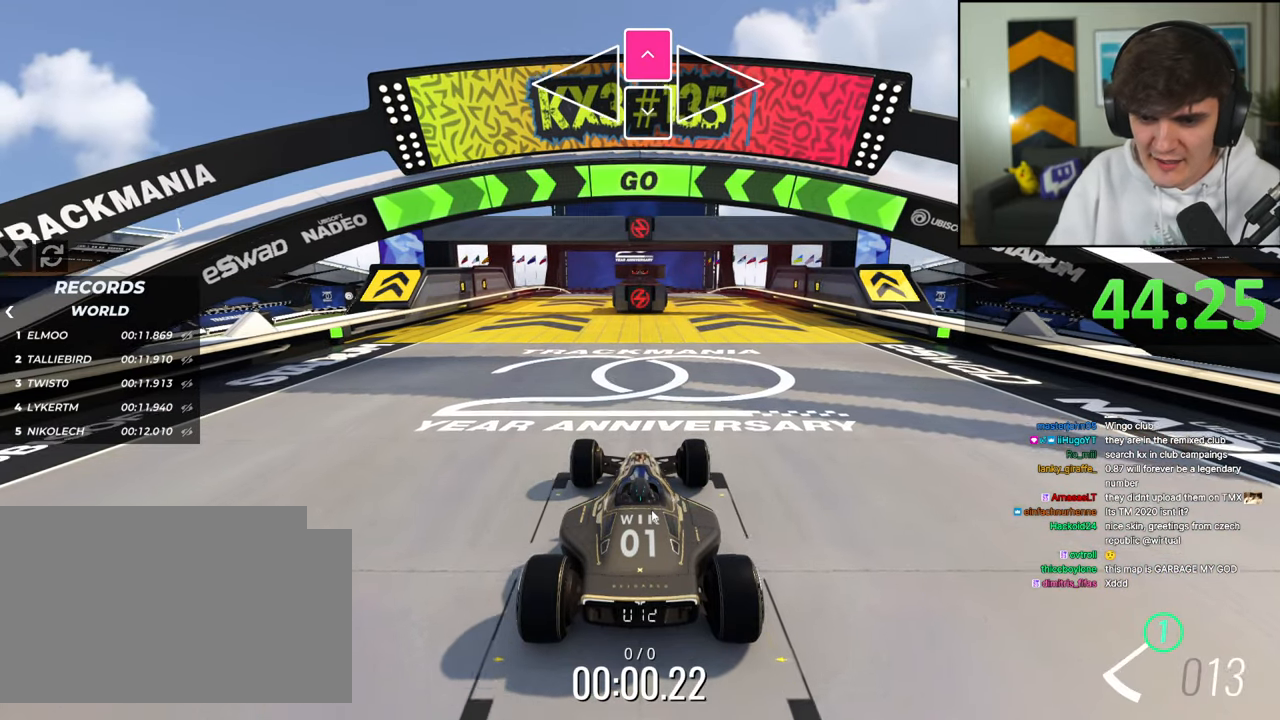
{"keys": ["up"], "events": [[200, "right", "down"], [284, "right", "up"]]}
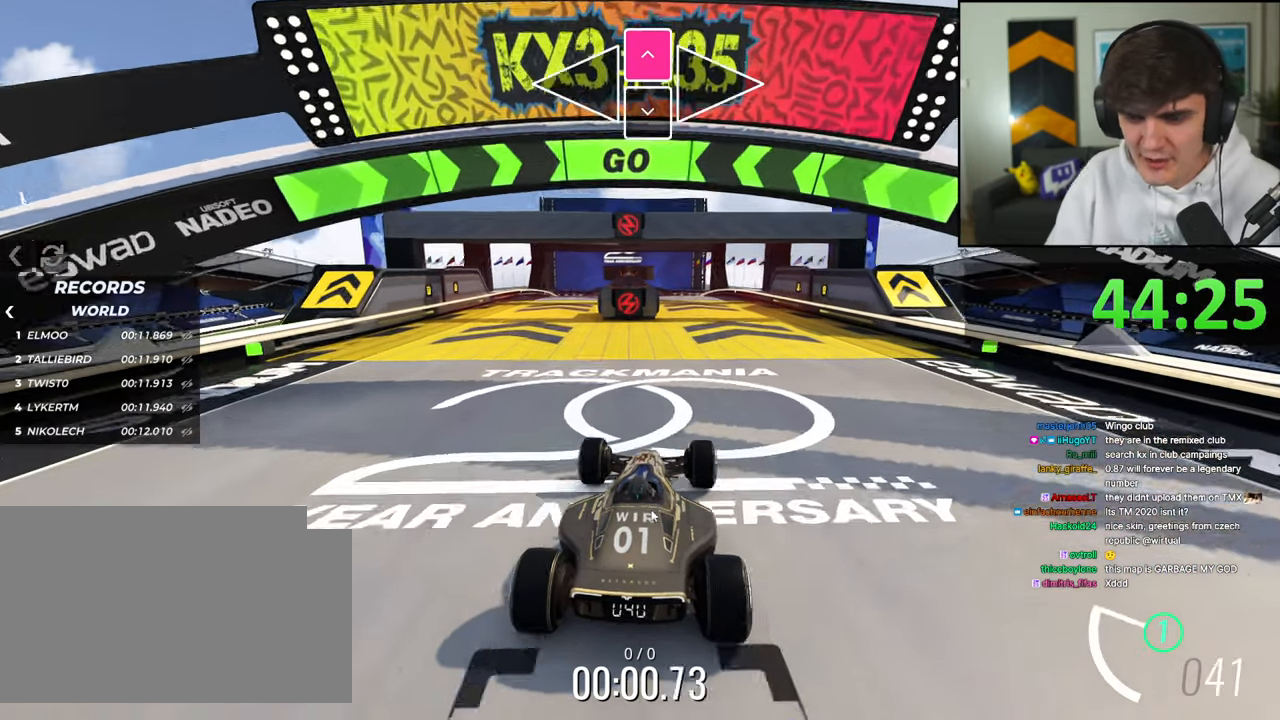
{"keys": [], "events": [[67, "up", "up"]]}
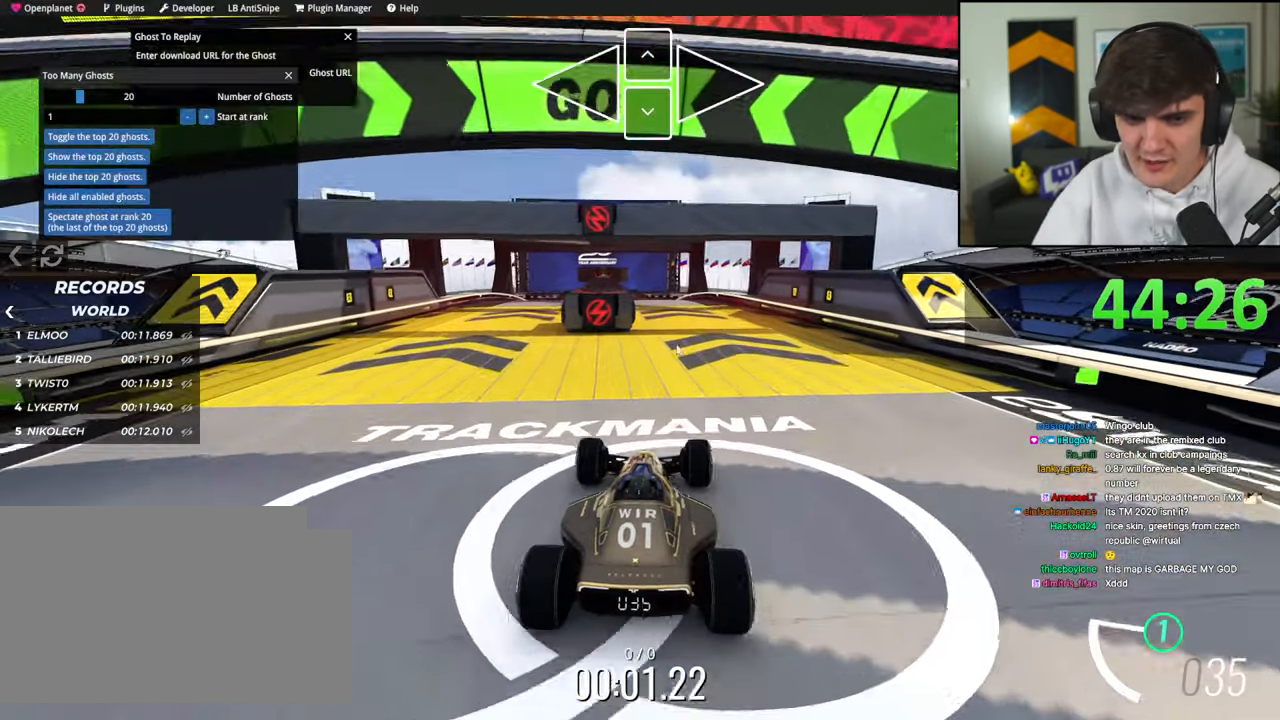
{"keys": [], "events": []}
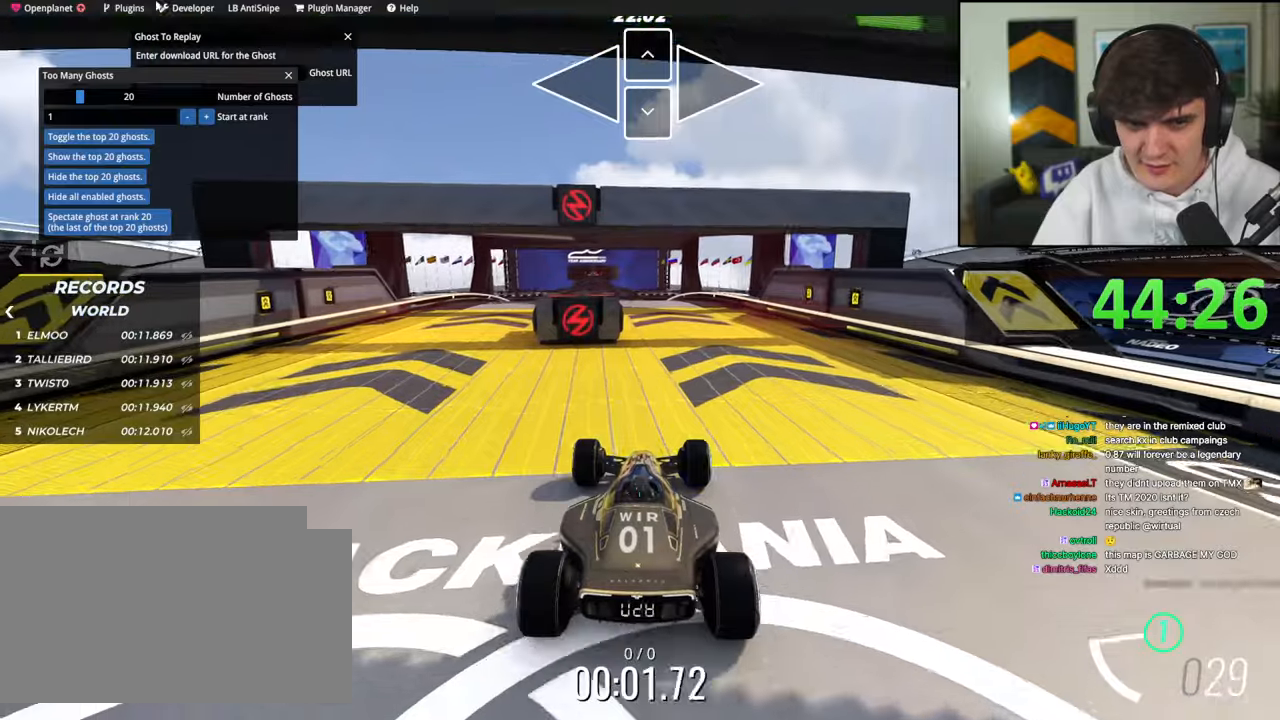
{"keys": [], "events": []}
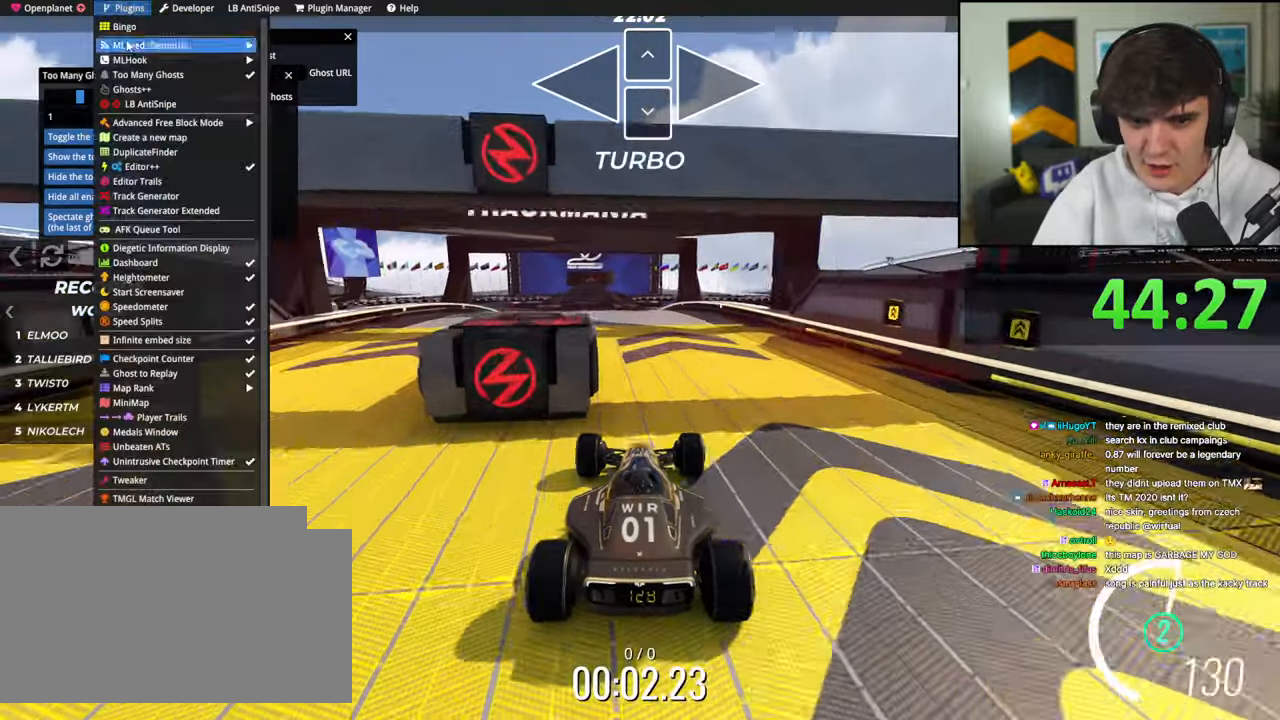
{"keys": [], "events": []}
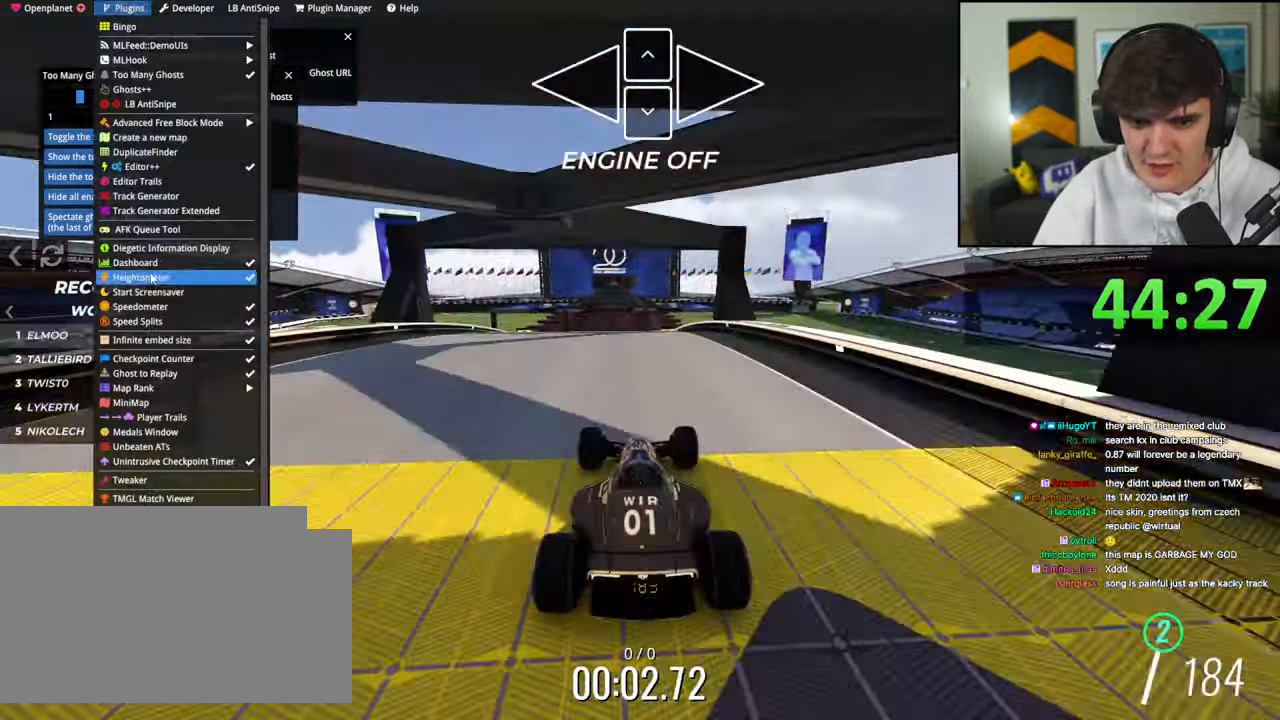
{"keys": [], "events": []}
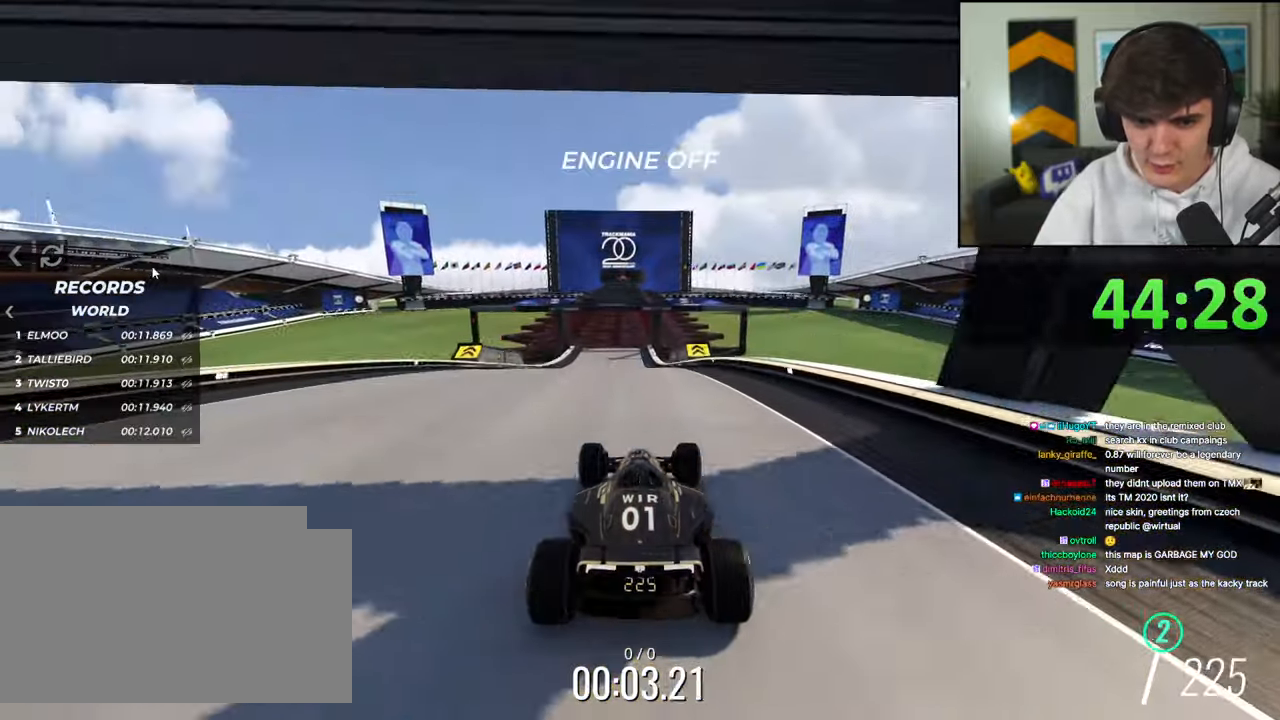
{"keys": ["up"], "events": [[234, "up", "down"]]}
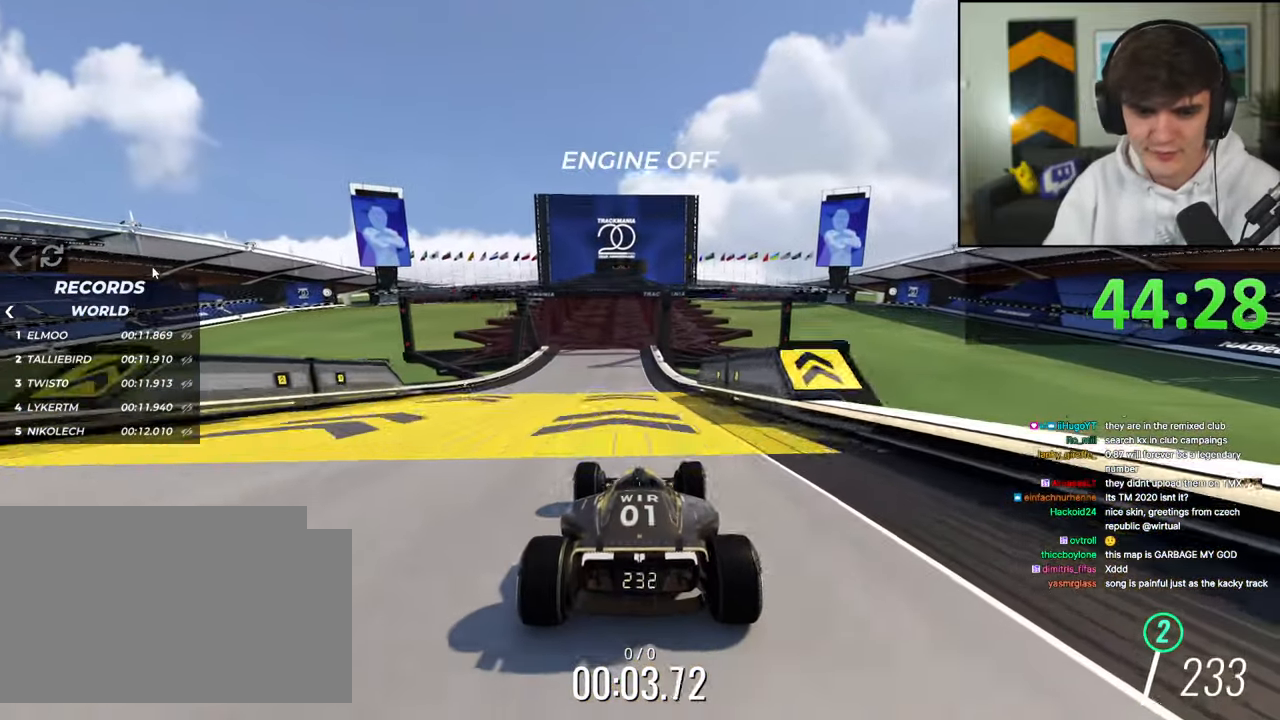
{"keys": ["up"], "events": []}
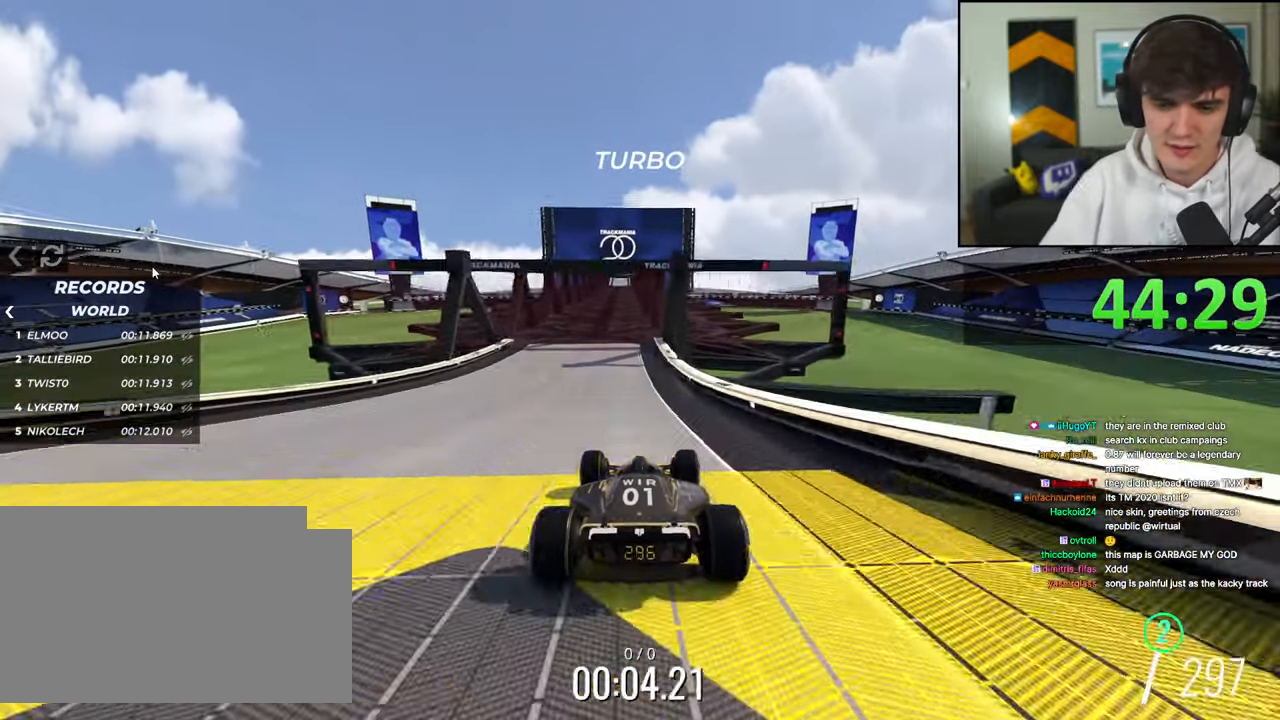
{"keys": ["right", "up"], "events": [[217, "left", "down"], [367, "left", "up"], [500, "right", "down"]]}
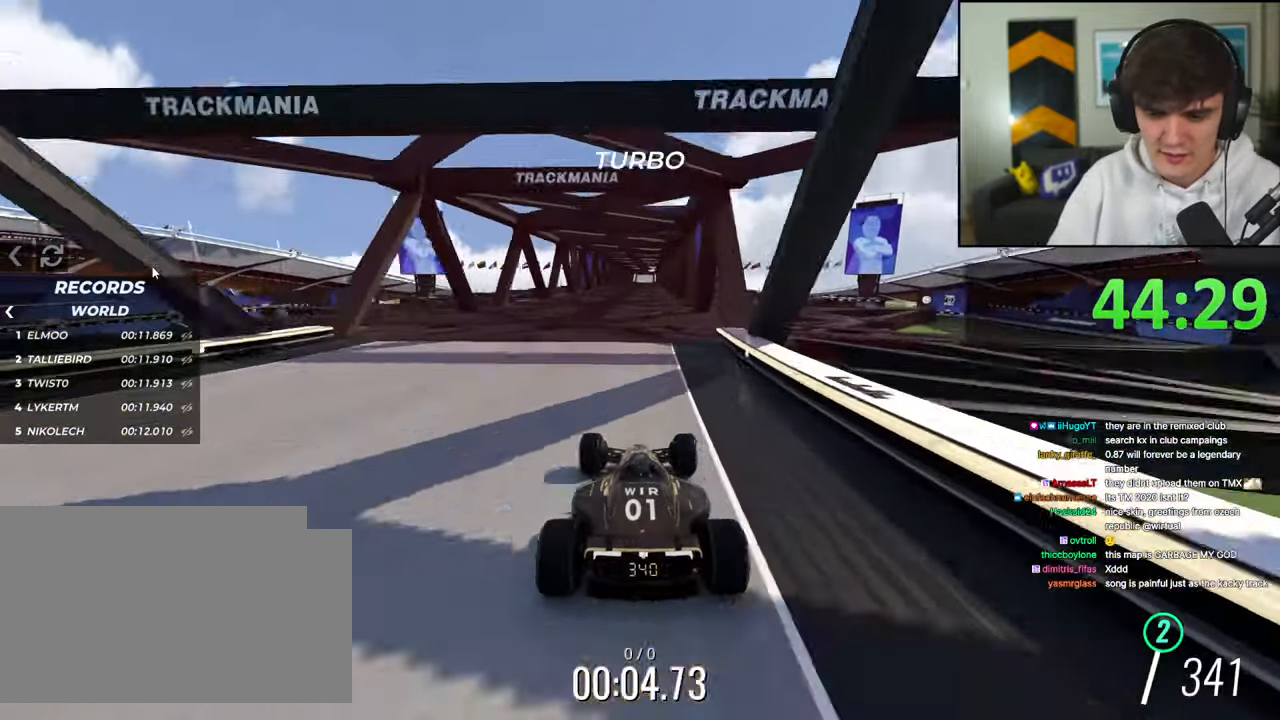
{"keys": ["up"], "events": [[100, "right", "up"]]}
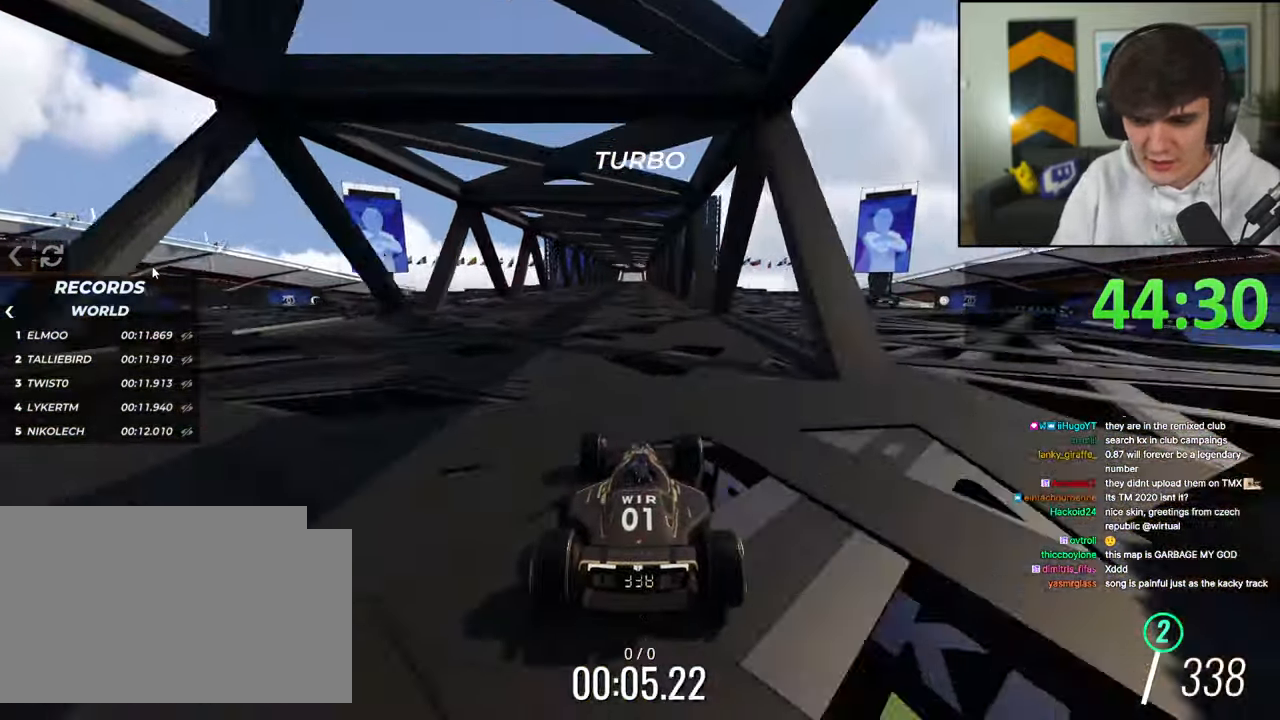
{"keys": ["up"], "events": [[117, "left", "down"], [200, "left", "up"], [350, "right", "down"], [400, "right", "up"]]}
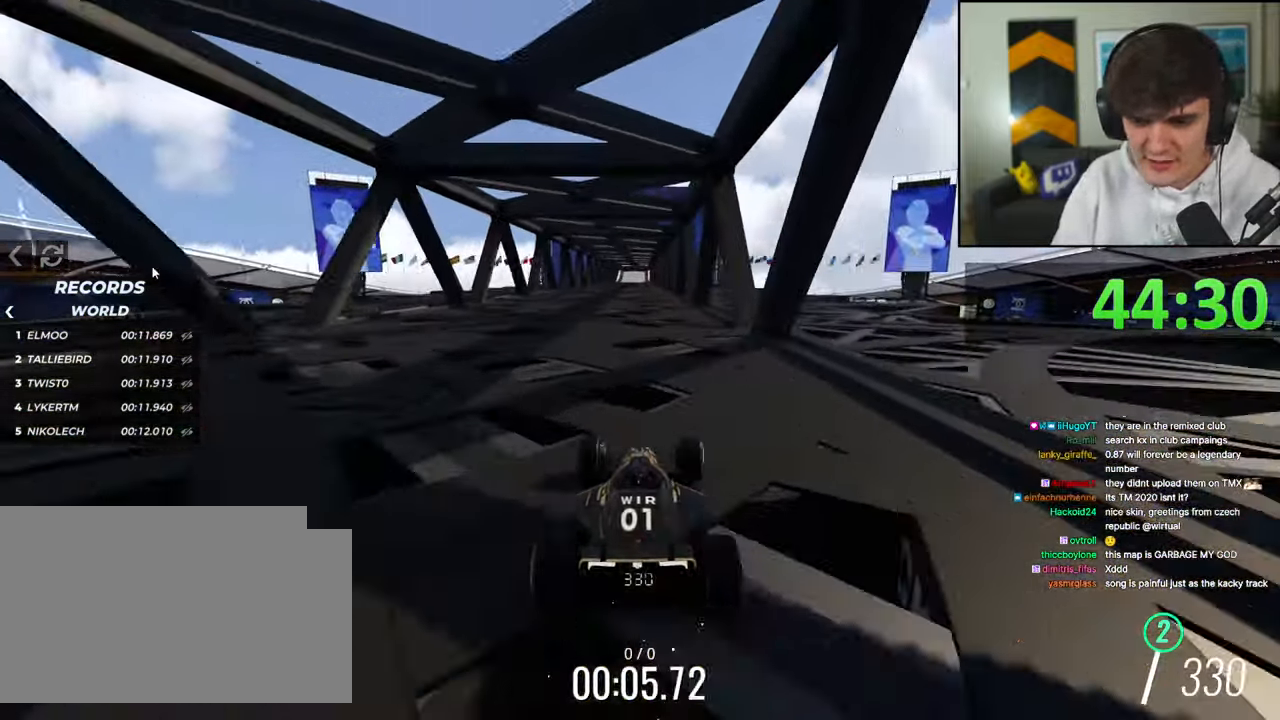
{"keys": ["up"], "events": [[217, "left", "down"], [267, "left", "up"]]}
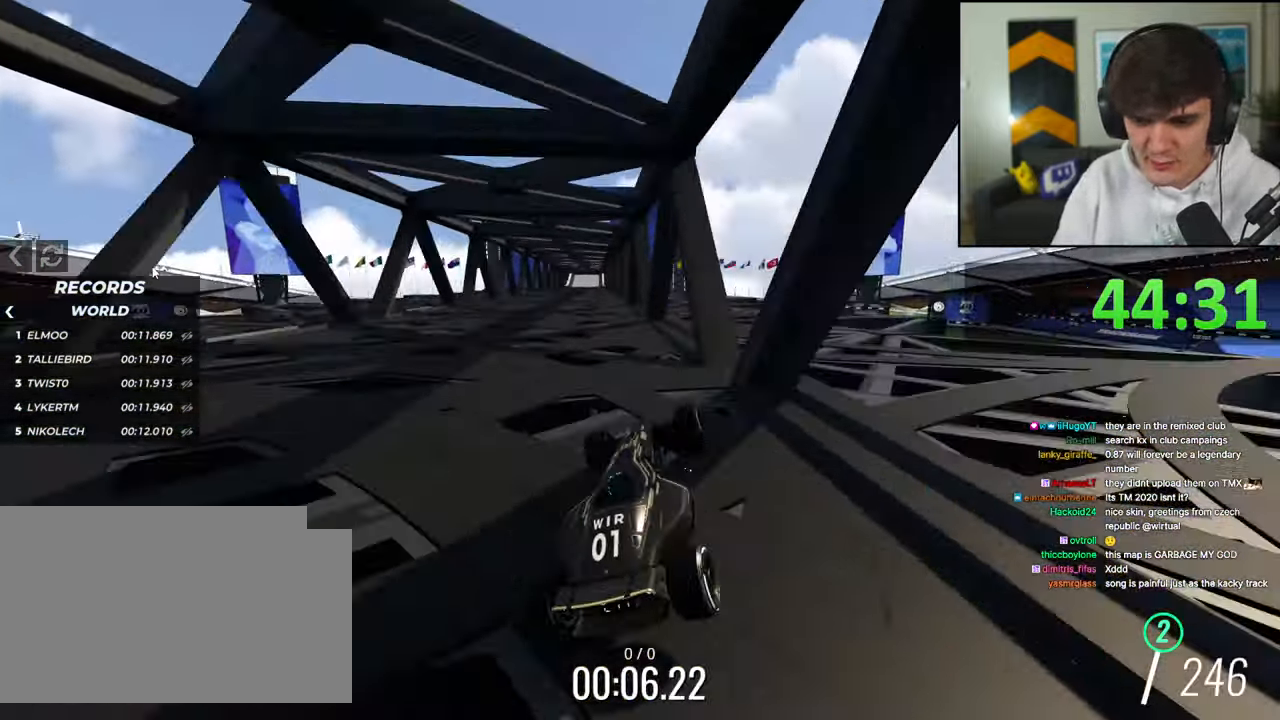
{"keys": ["right", "up"], "events": [[50, "left", "down"], [434, "left", "up"], [434, "right", "down"]]}
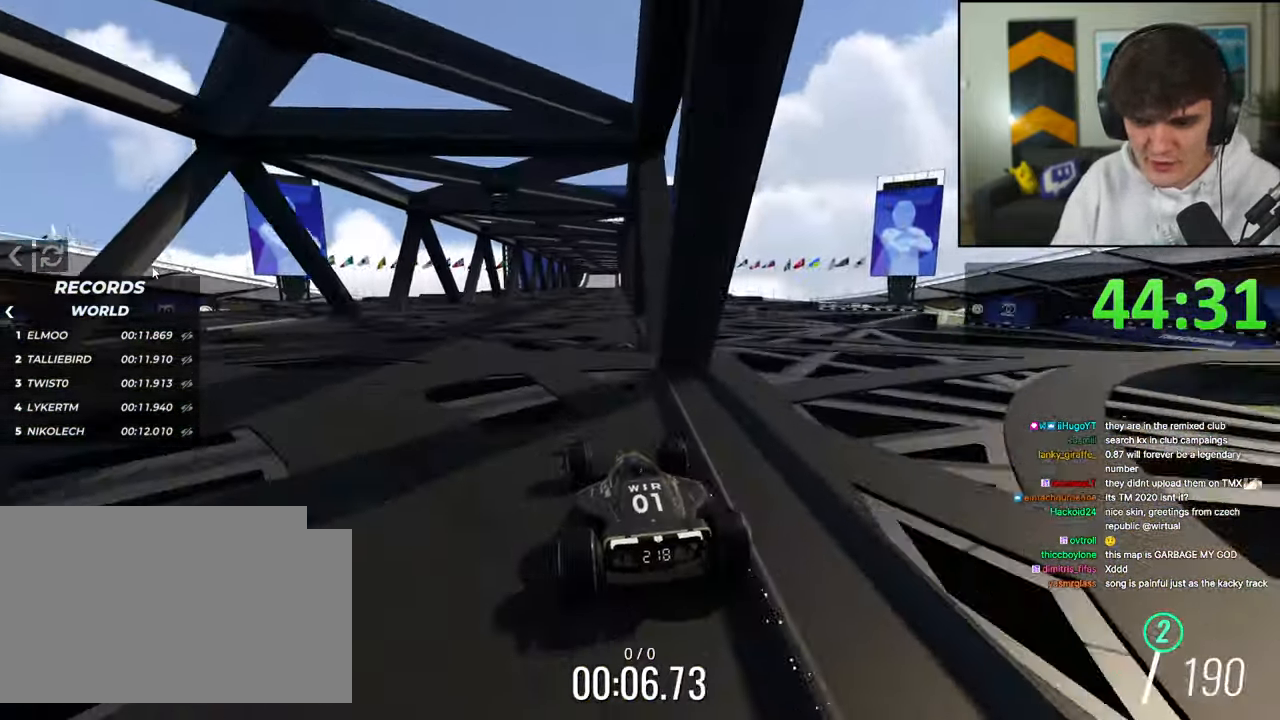
{"keys": ["up"], "events": [[67, "right", "up"]]}
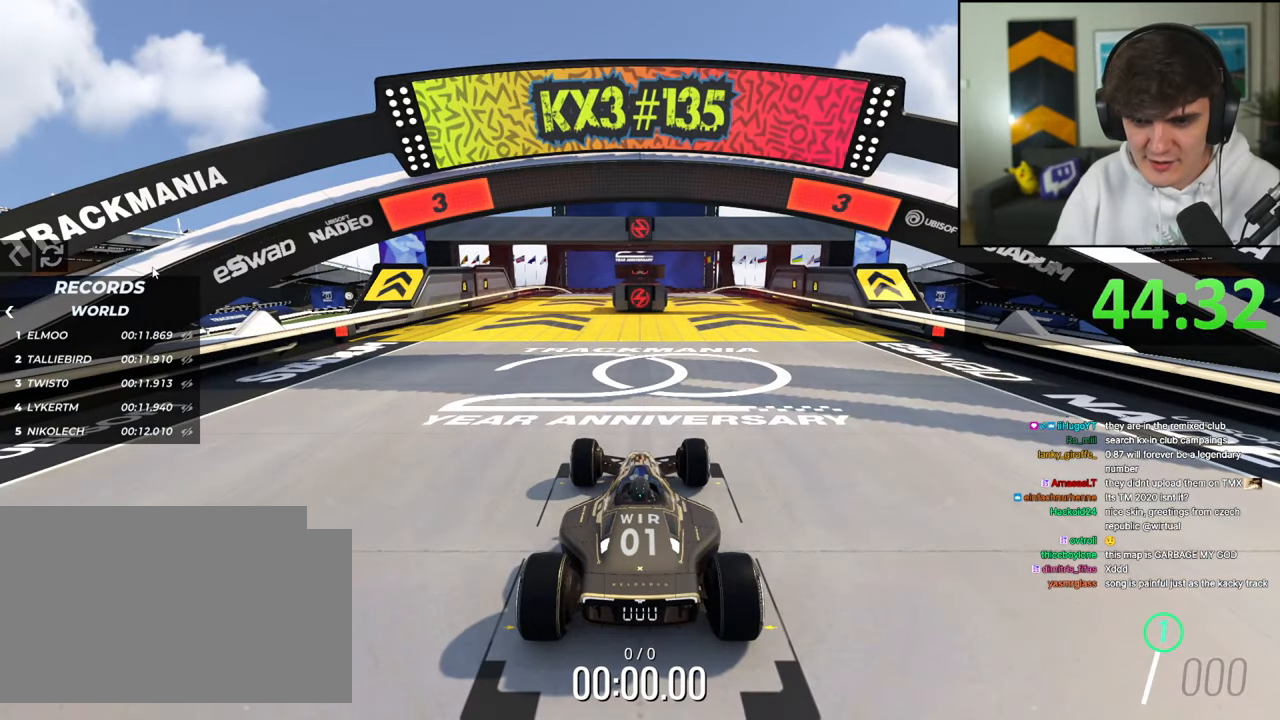
{"keys": ["up"], "events": []}
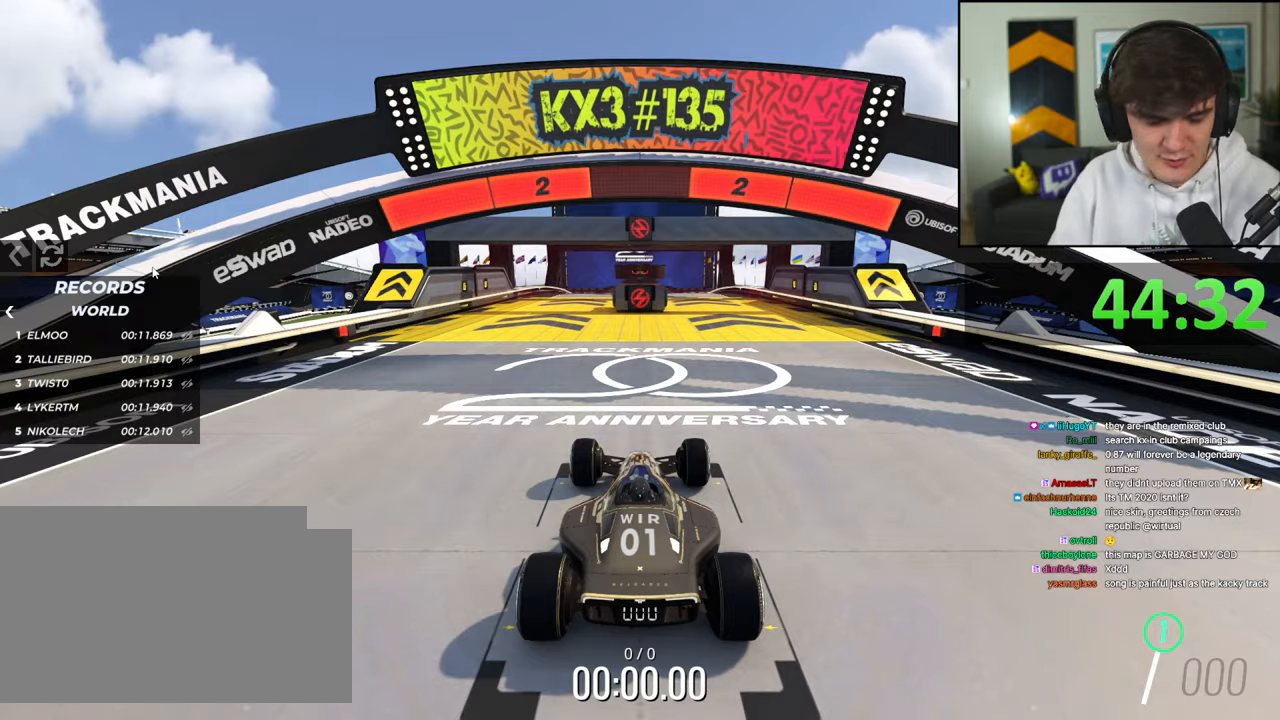
{"keys": ["up"], "events": []}
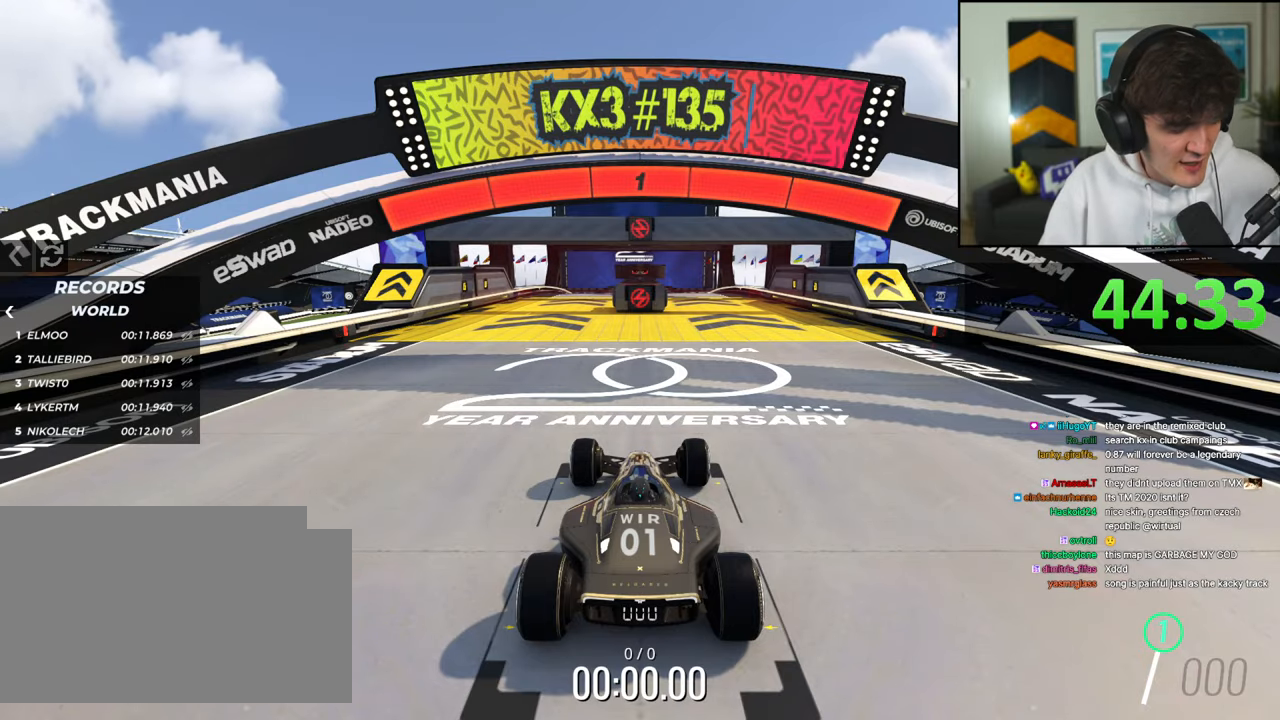
{"keys": ["up"], "events": []}
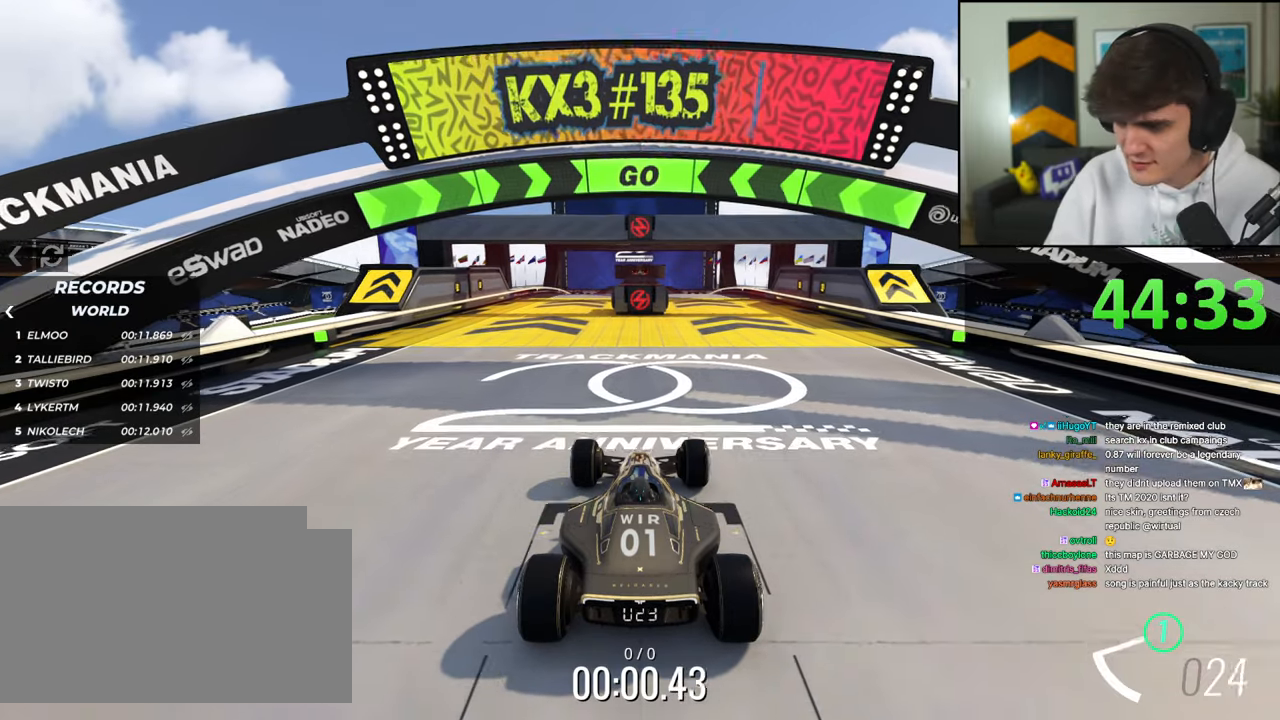
{"keys": ["right", "up"], "events": [[184, "right", "down"], [267, "right", "up"], [467, "right", "down"]]}
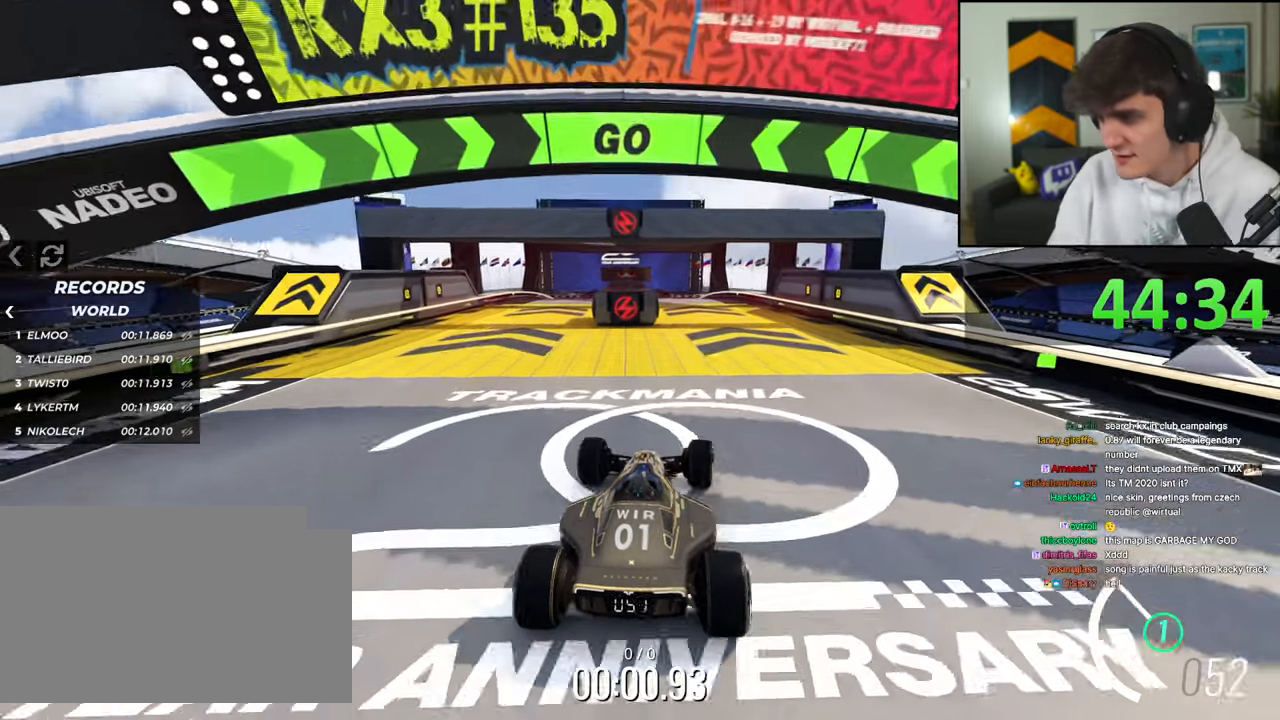
{"keys": ["up"], "events": [[50, "right", "up"]]}
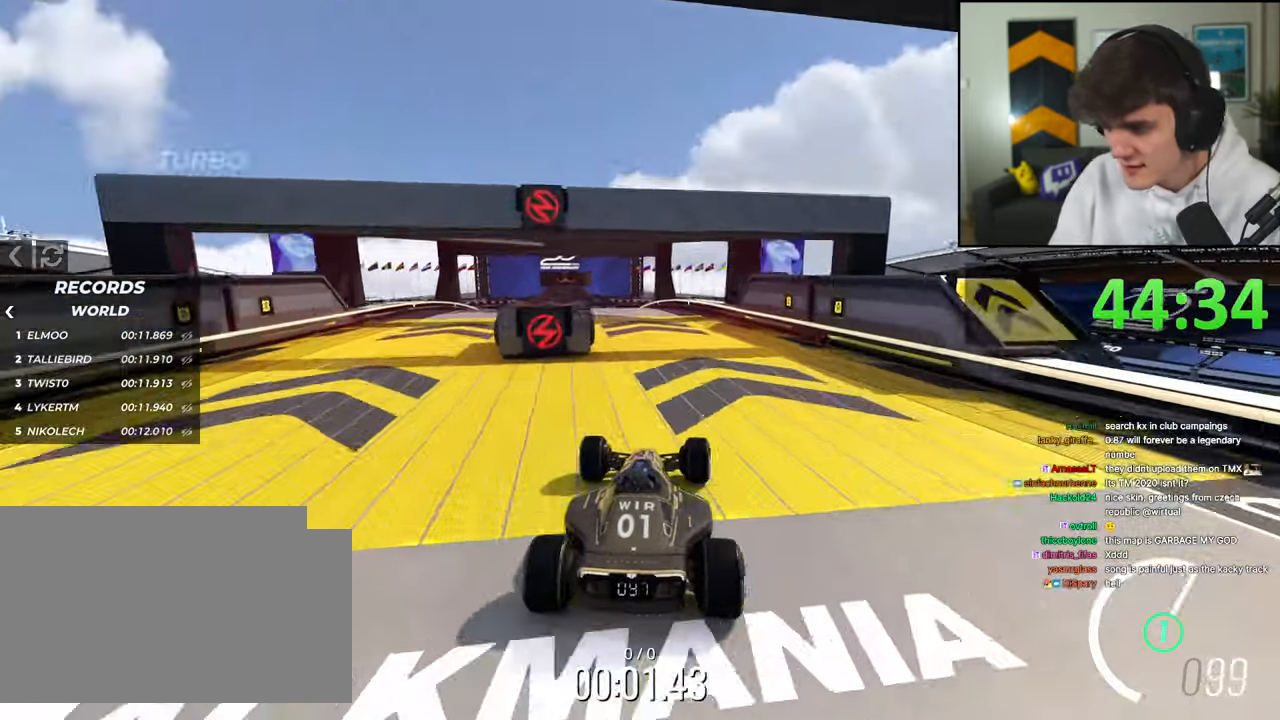
{"keys": ["up"], "events": [[200, "left", "down"], [300, "left", "up"]]}
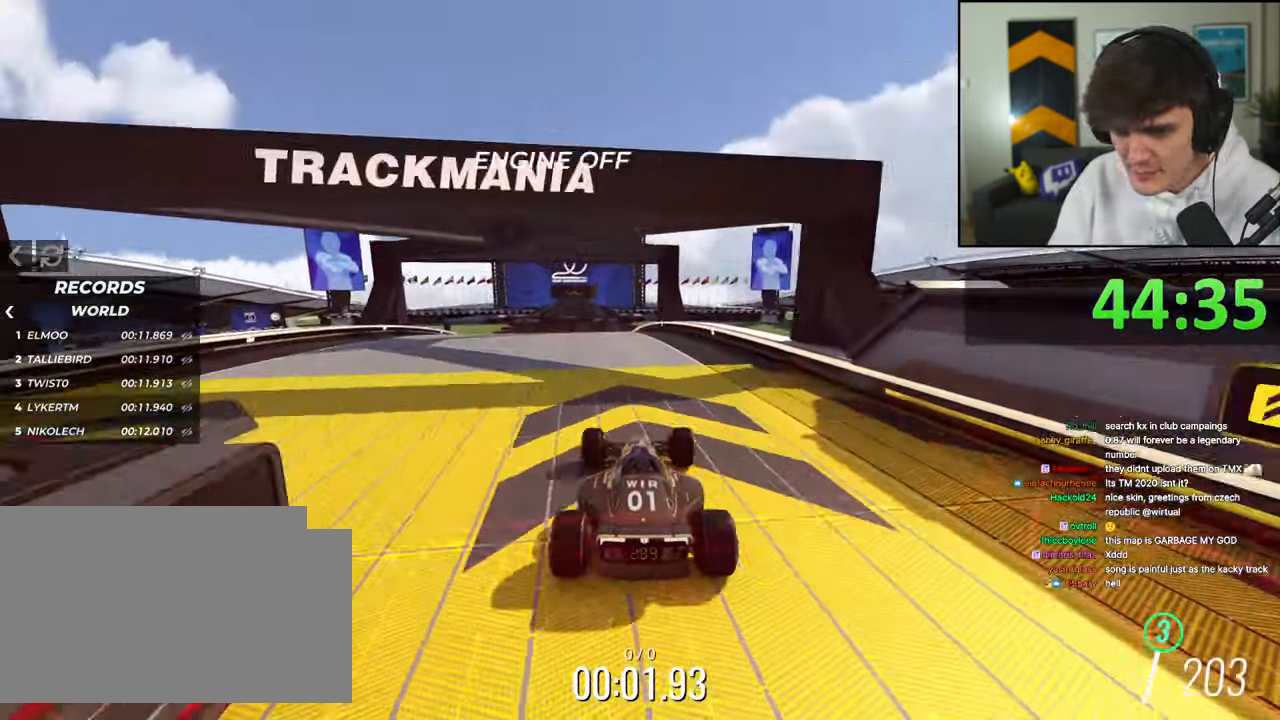
{"keys": ["left", "up"], "events": [[34, "left", "down"], [217, "left", "up"], [267, "right", "down"], [467, "right", "up"], [500, "left", "down"]]}
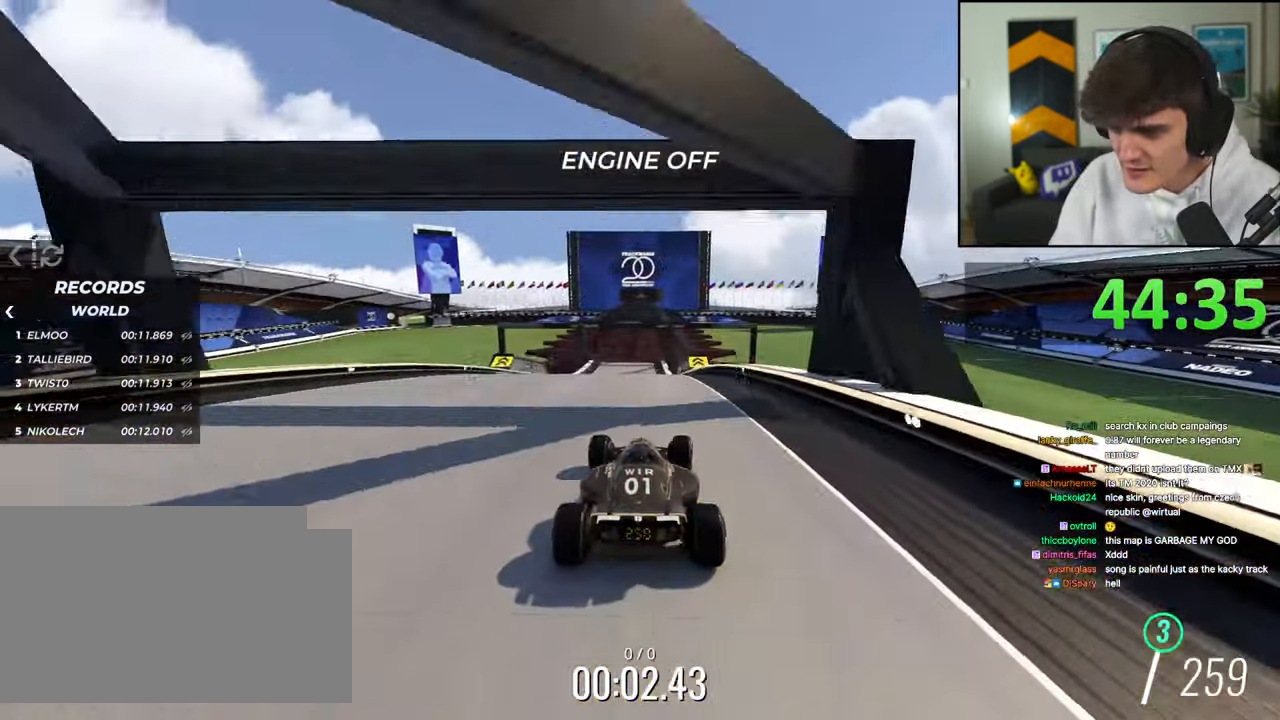
{"keys": ["up"], "events": [[150, "left", "up"], [234, "right", "down"], [334, "right", "up"]]}
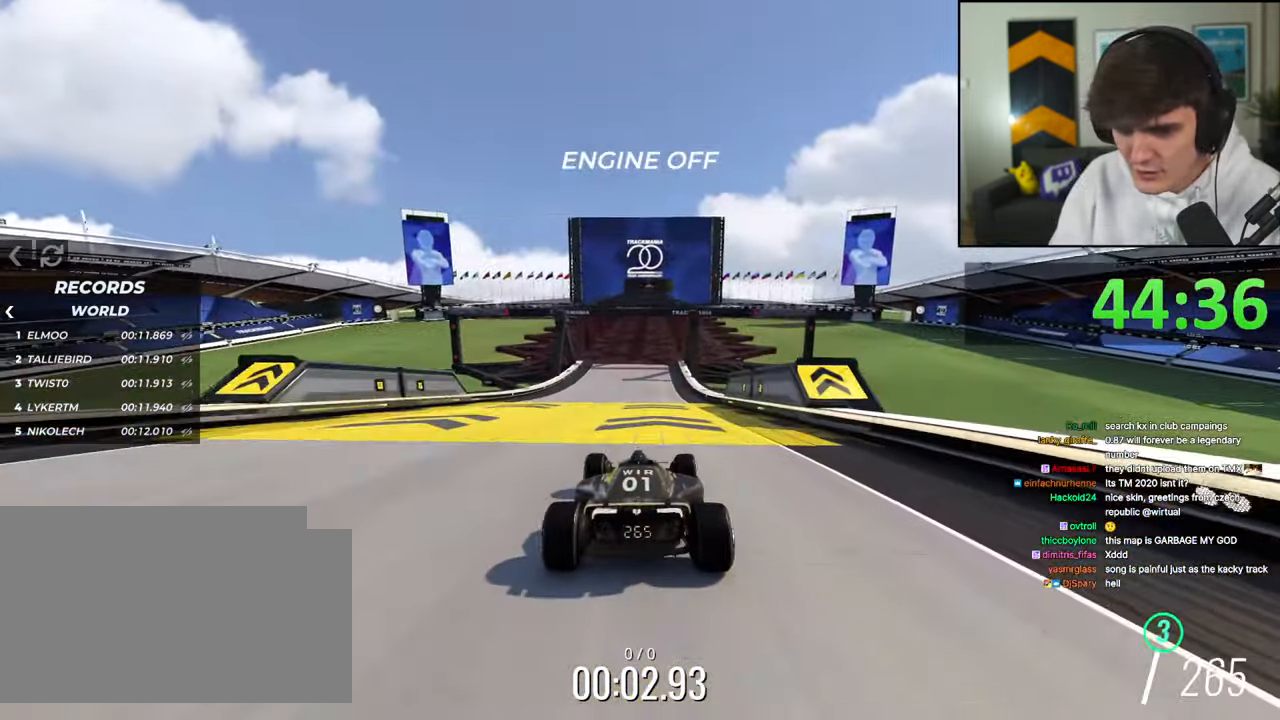
{"keys": ["up"], "events": [[167, "left", "down"], [200, "left", "up"], [350, "right", "down"], [450, "right", "up"]]}
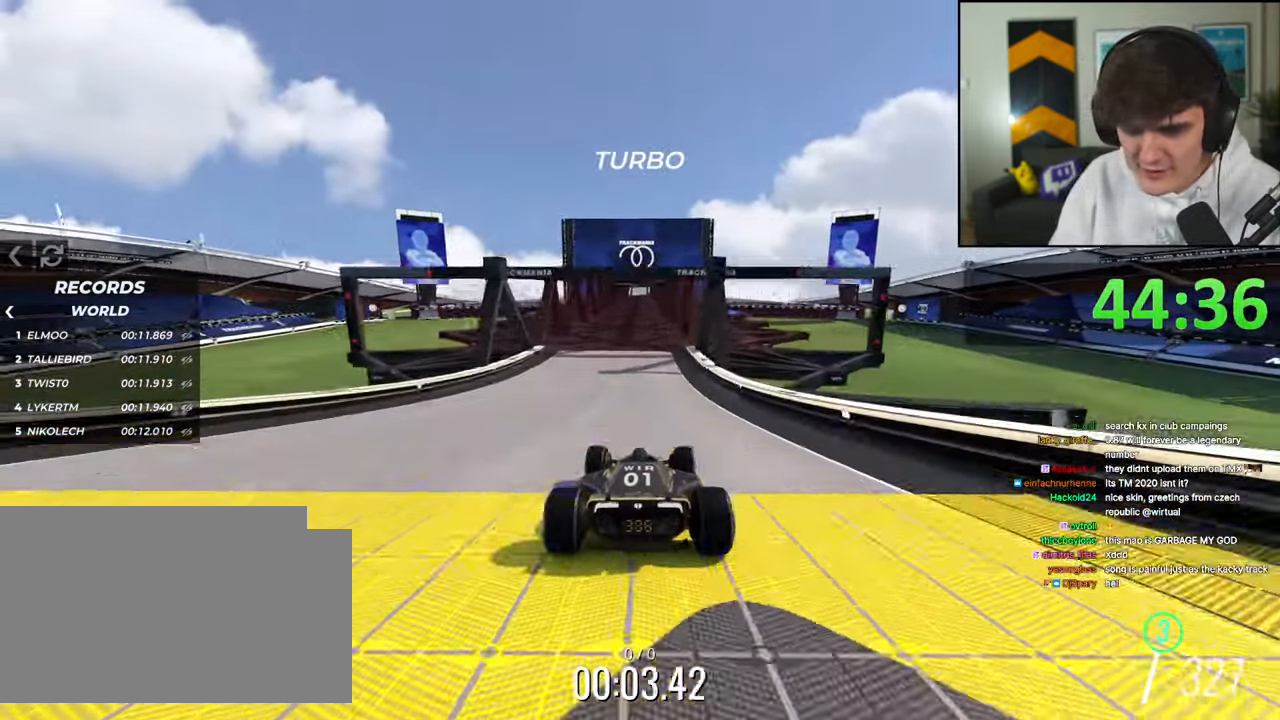
{"keys": ["up"], "events": [[84, "left", "down"], [134, "left", "up"], [284, "right", "down"], [317, "right", "up"], [450, "left", "down"], [500, "left", "up"]]}
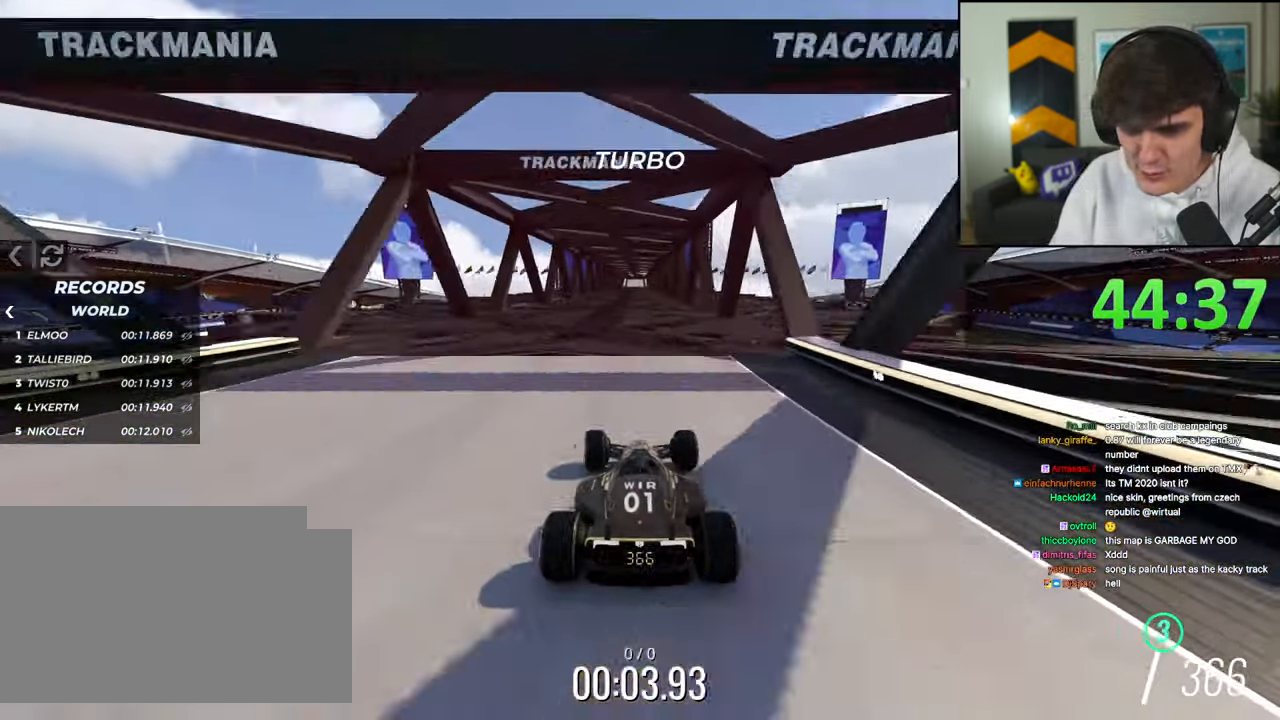
{"keys": ["up"], "events": []}
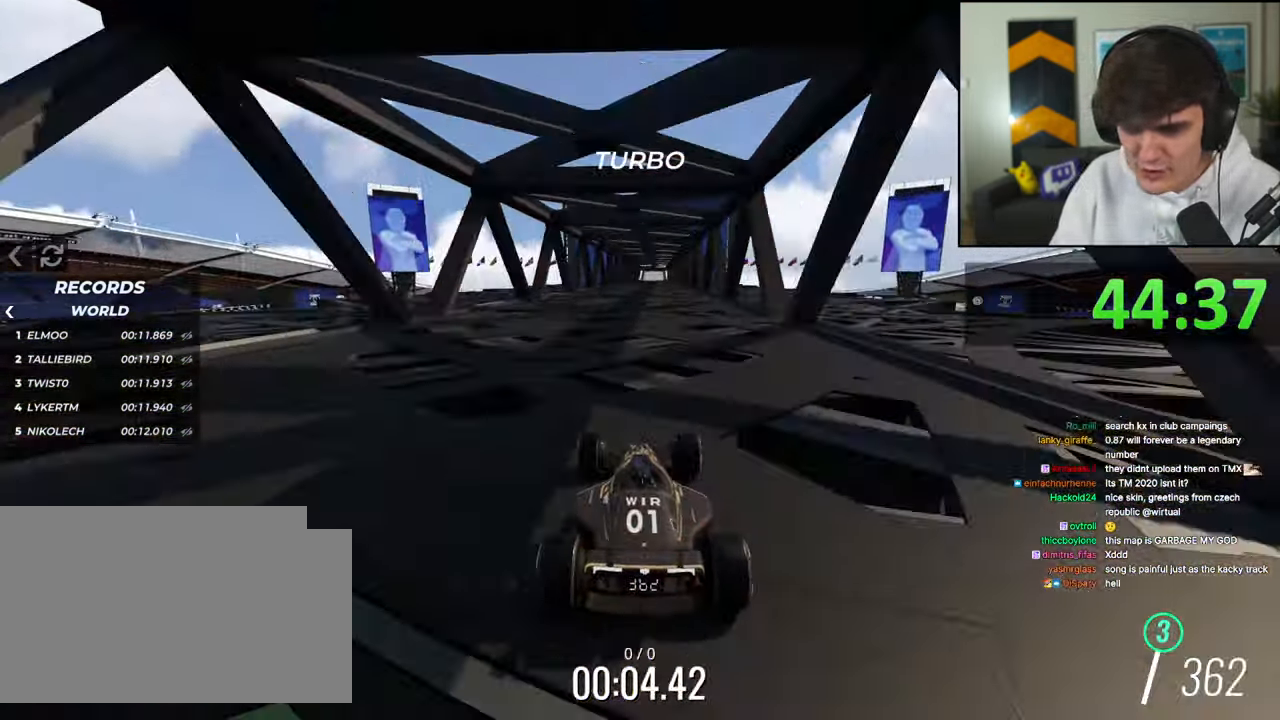
{"keys": ["up"], "events": [[167, "right", "down"], [217, "right", "up"], [450, "right", "down"], [500, "right", "up"]]}
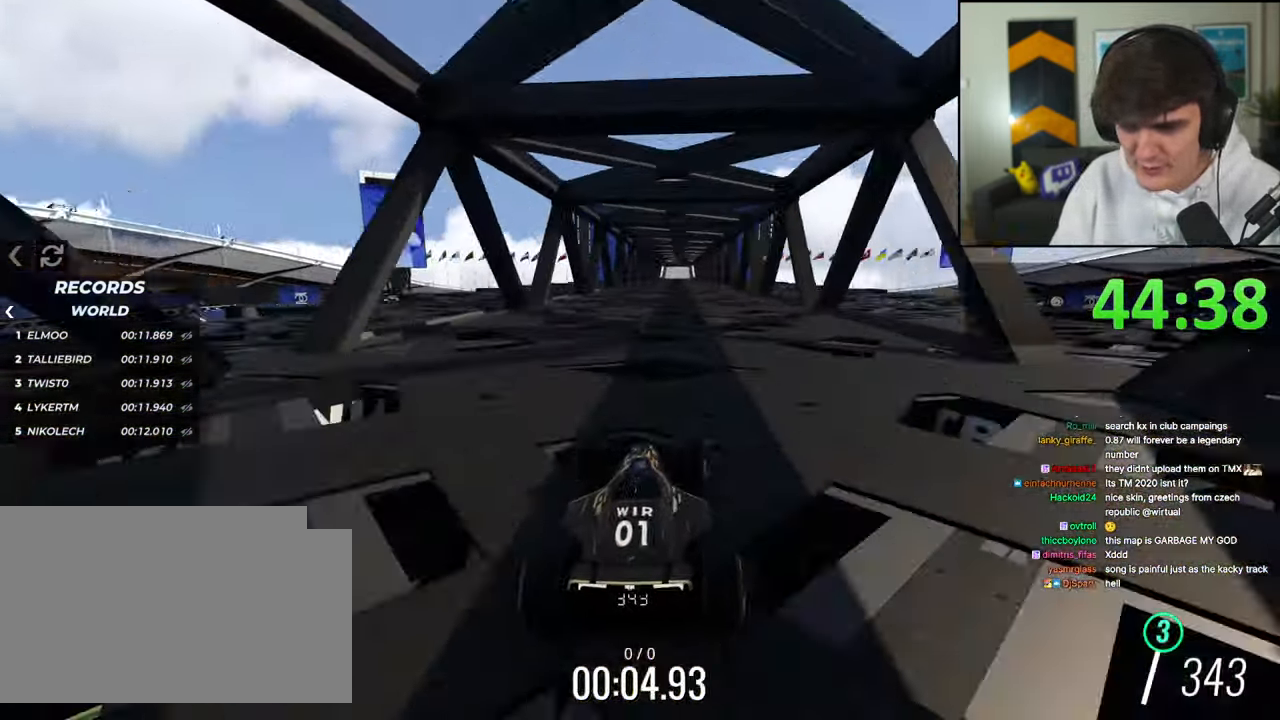
{"keys": ["up"], "events": [[317, "left", "down"], [417, "left", "up"]]}
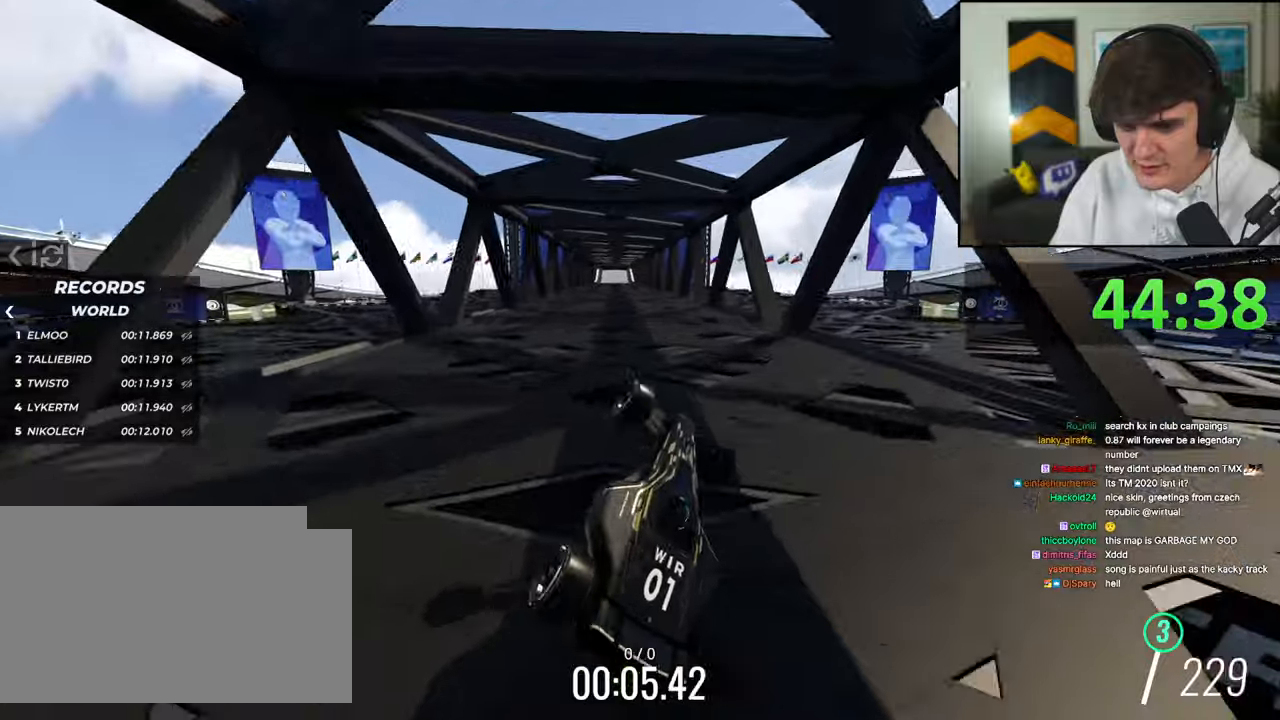
{"keys": ["up"], "events": []}